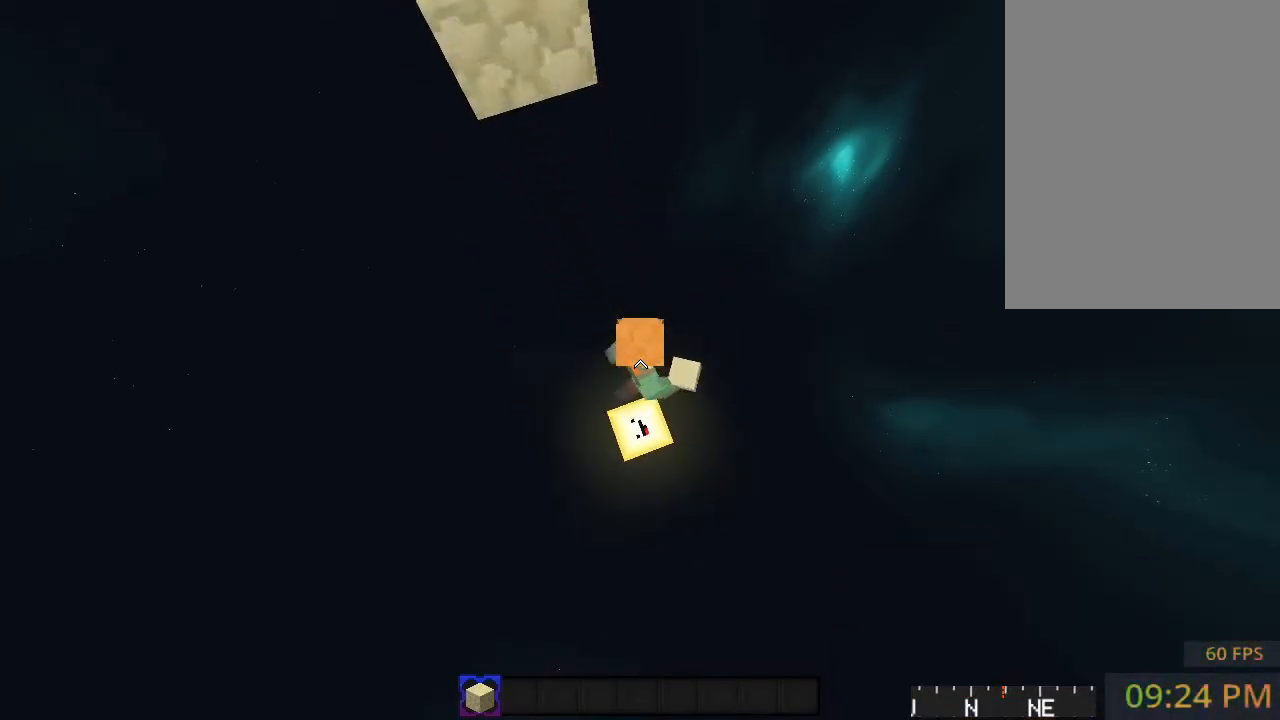
Gameplay with keyboard and mouse; each line is a JSON object with the keys and mouse buttons held at the frame after it. "events" lists presses ("down") and releases ("up") of "a", "d", "s", "space", "w", "mouse_left" and "mouse_right" between this image and that frame as [ms after this image, input, new state], when the widget could be followed in between. "mouse_left", "mouse_right" = the "left", "right" buttons of the "mouse" list. No other keys are recorded. Fast repeated clicks can show as one long hold. Mouse movement is not recorded.
{"keys": ["space"], "mouse": [], "events": [[50, "d", "up"], [67, "mouse_right", "up"], [183, "s", "up"], [233, "space", "down"]]}
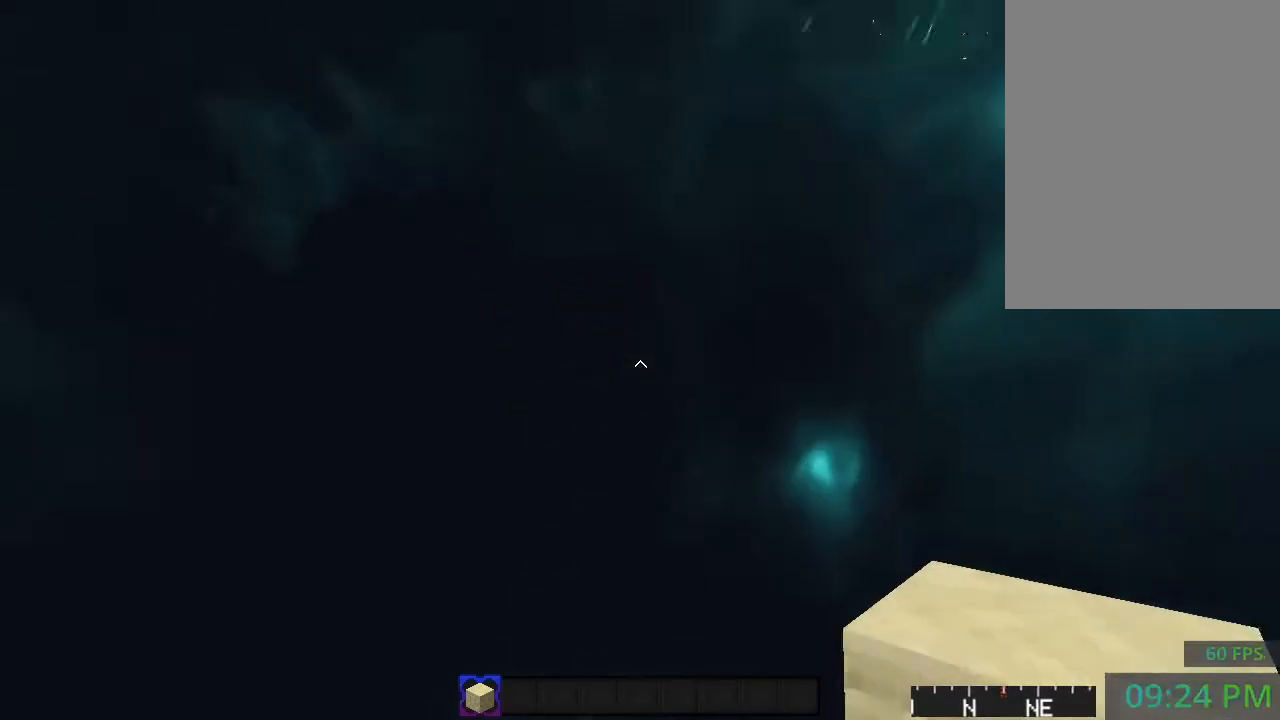
{"keys": ["space"], "mouse": [], "events": []}
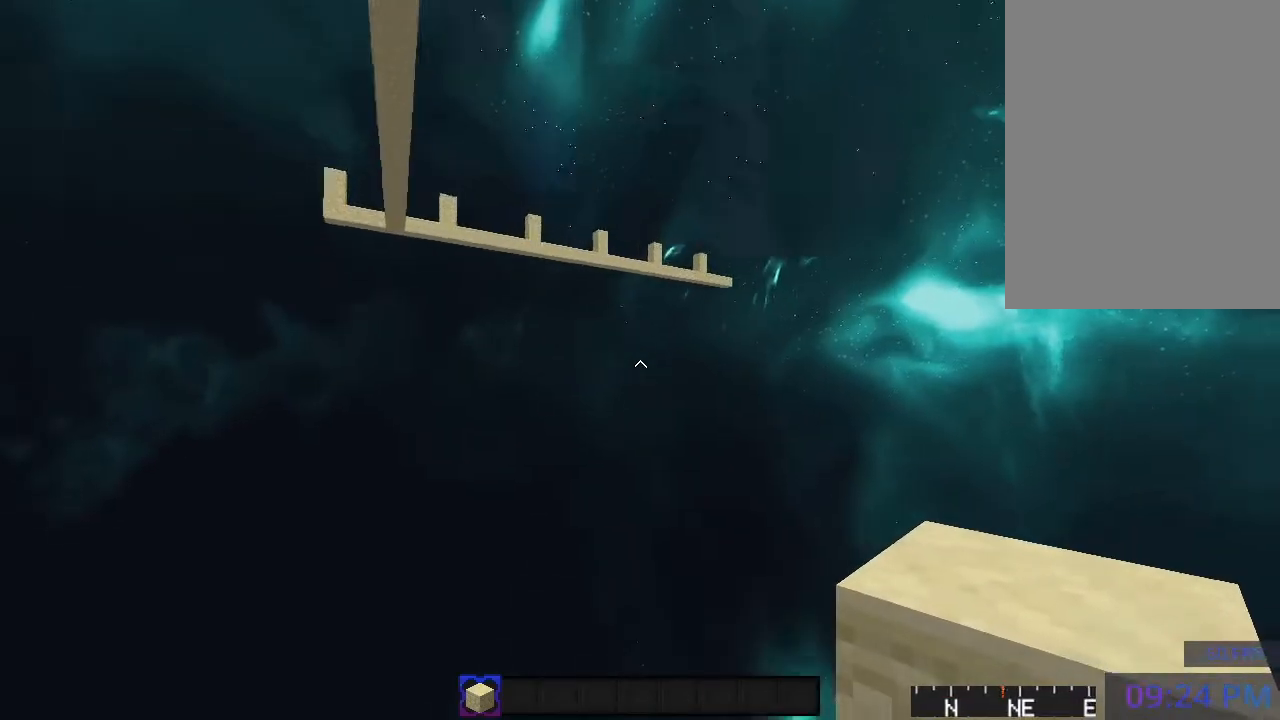
{"keys": ["space"], "mouse": [], "events": [[383, "mouse_right", "down"], [500, "mouse_right", "up"]]}
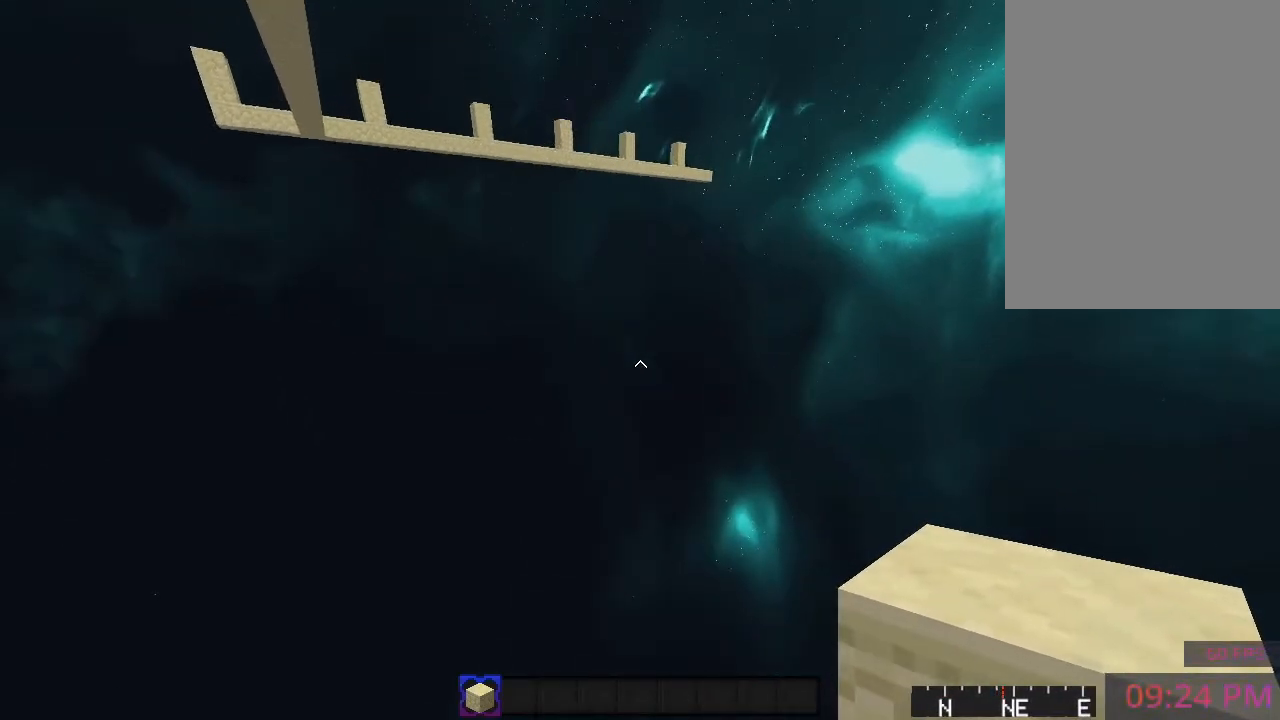
{"keys": ["space"], "mouse": [], "events": [[17, "w", "down"], [250, "mouse_right", "down"], [317, "w", "up"], [400, "mouse_right", "up"]]}
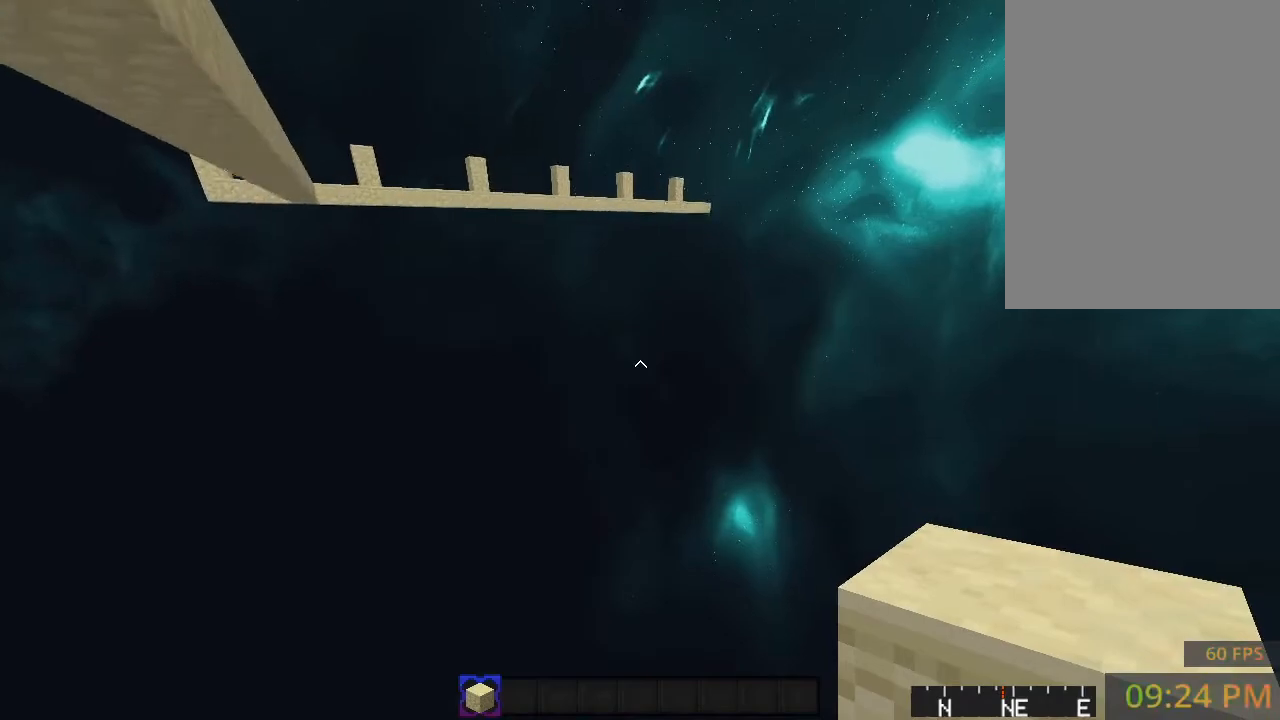
{"keys": ["space"], "mouse": [], "events": [[133, "mouse_right", "down"], [233, "mouse_right", "up"]]}
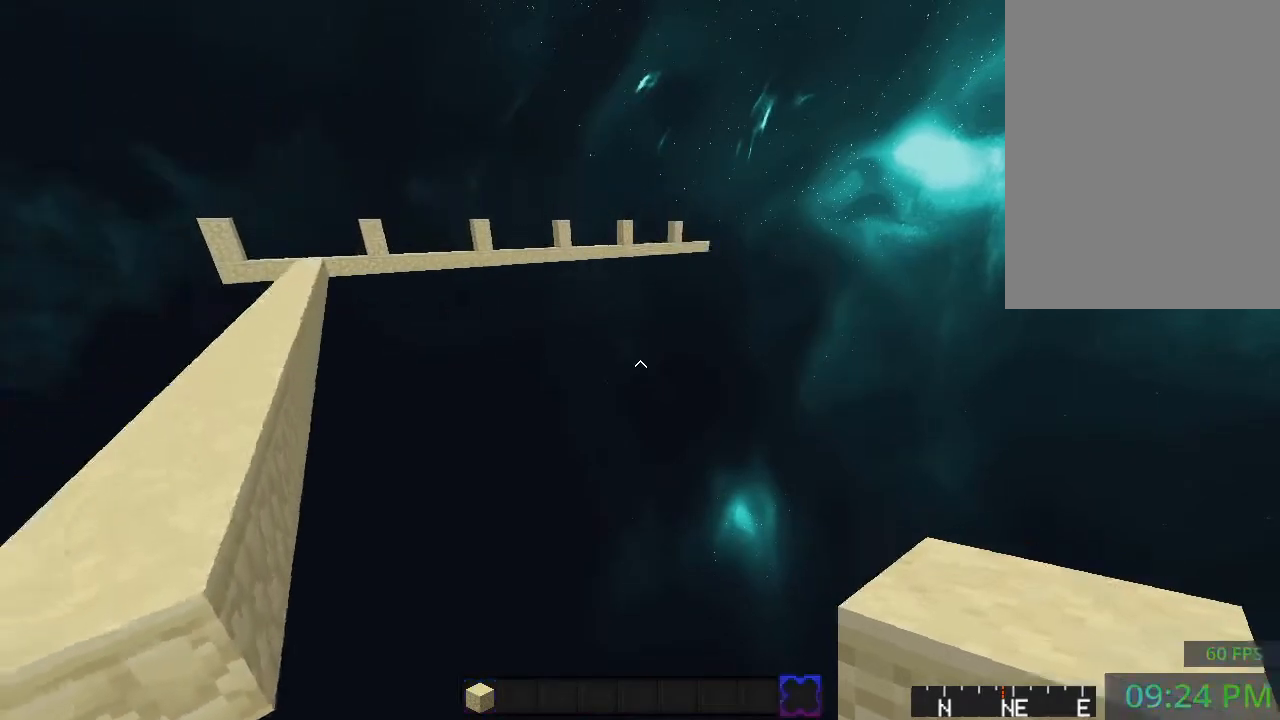
{"keys": [], "mouse": [], "events": [[83, "mouse_right", "down"], [200, "mouse_right", "up"], [350, "space", "up"]]}
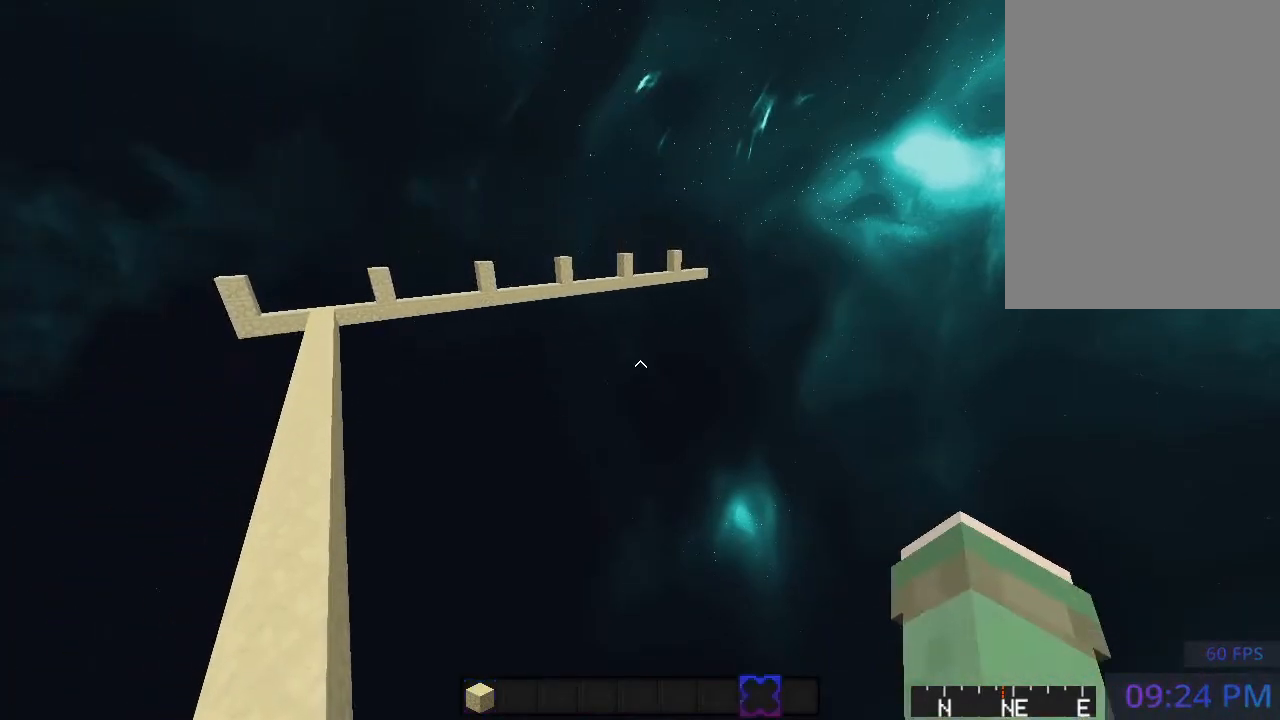
{"keys": [], "mouse": [], "events": []}
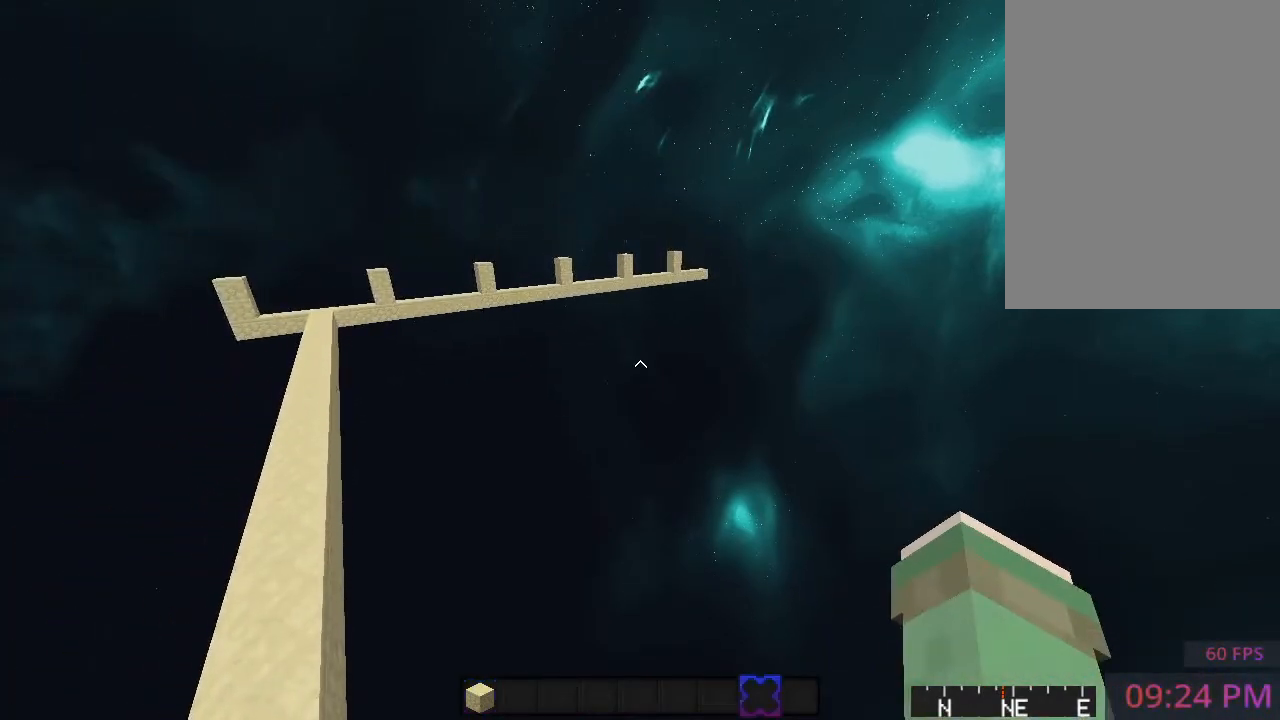
{"keys": [], "mouse": [], "events": [[167, "mouse_right", "down"], [350, "mouse_right", "up"]]}
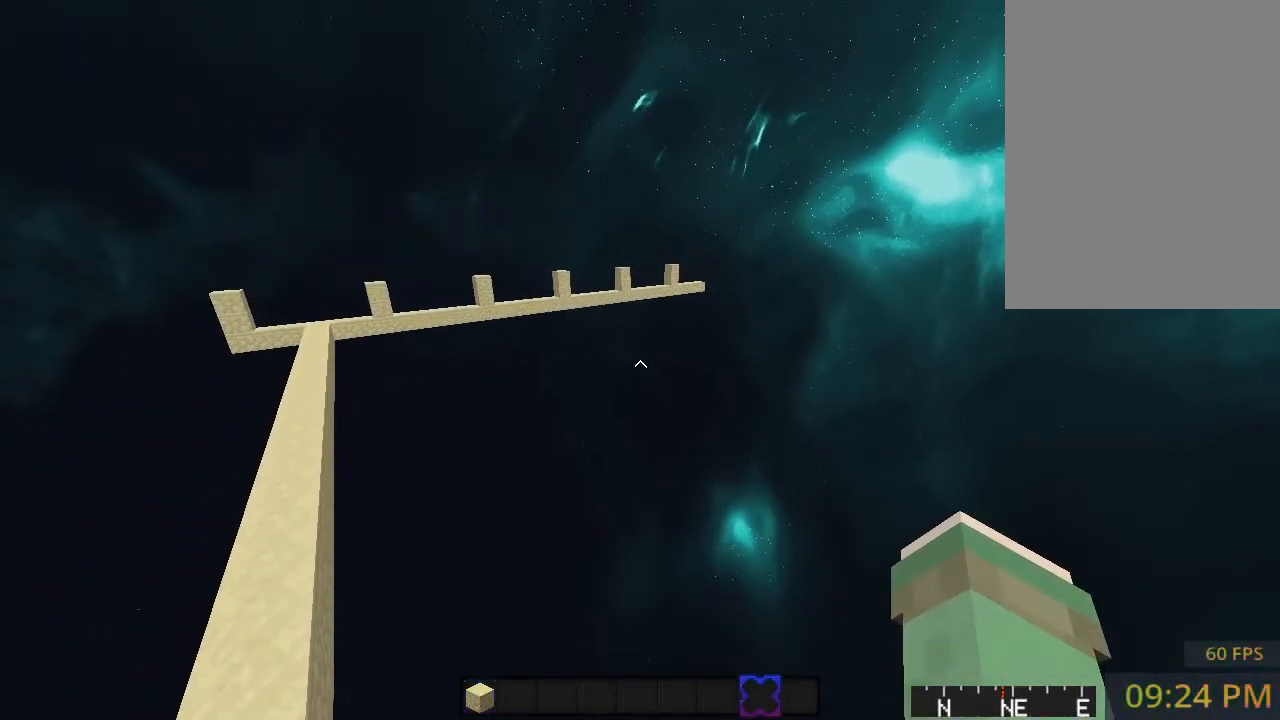
{"keys": [], "mouse": [], "events": [[117, "mouse_right", "down"], [267, "mouse_right", "up"]]}
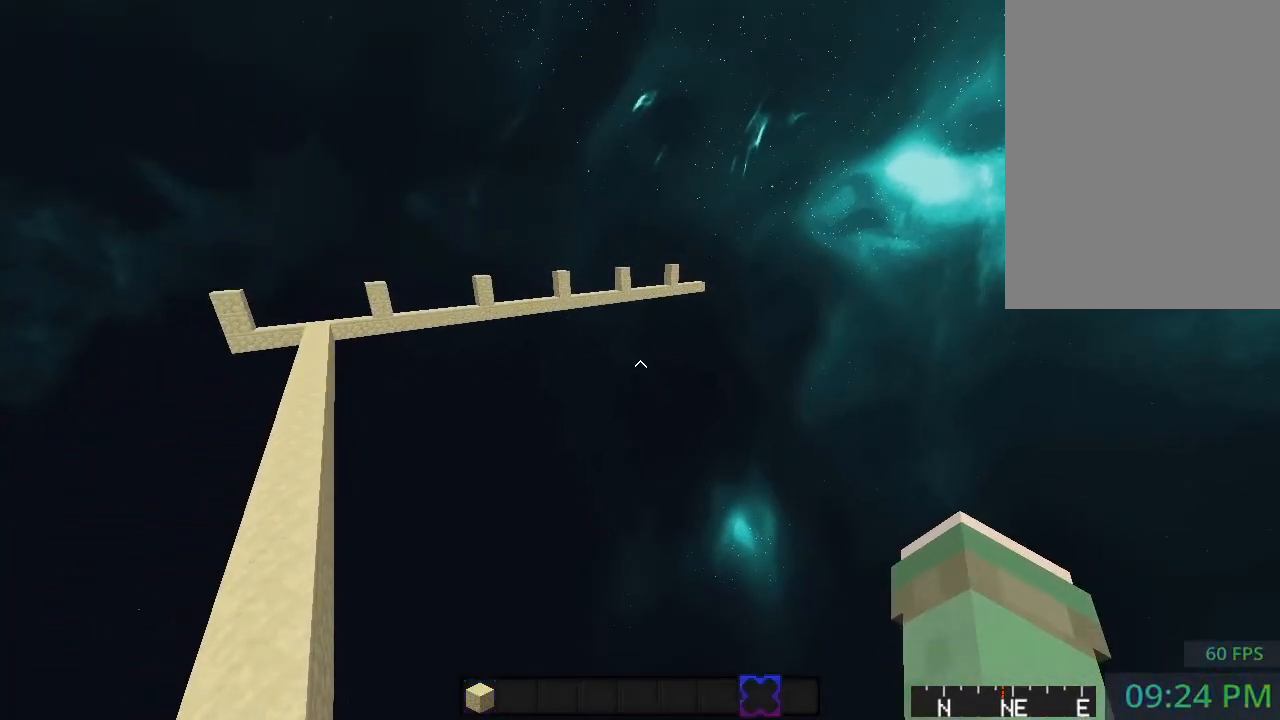
{"keys": [], "mouse": [], "events": [[233, "mouse_right", "down"], [350, "mouse_right", "up"]]}
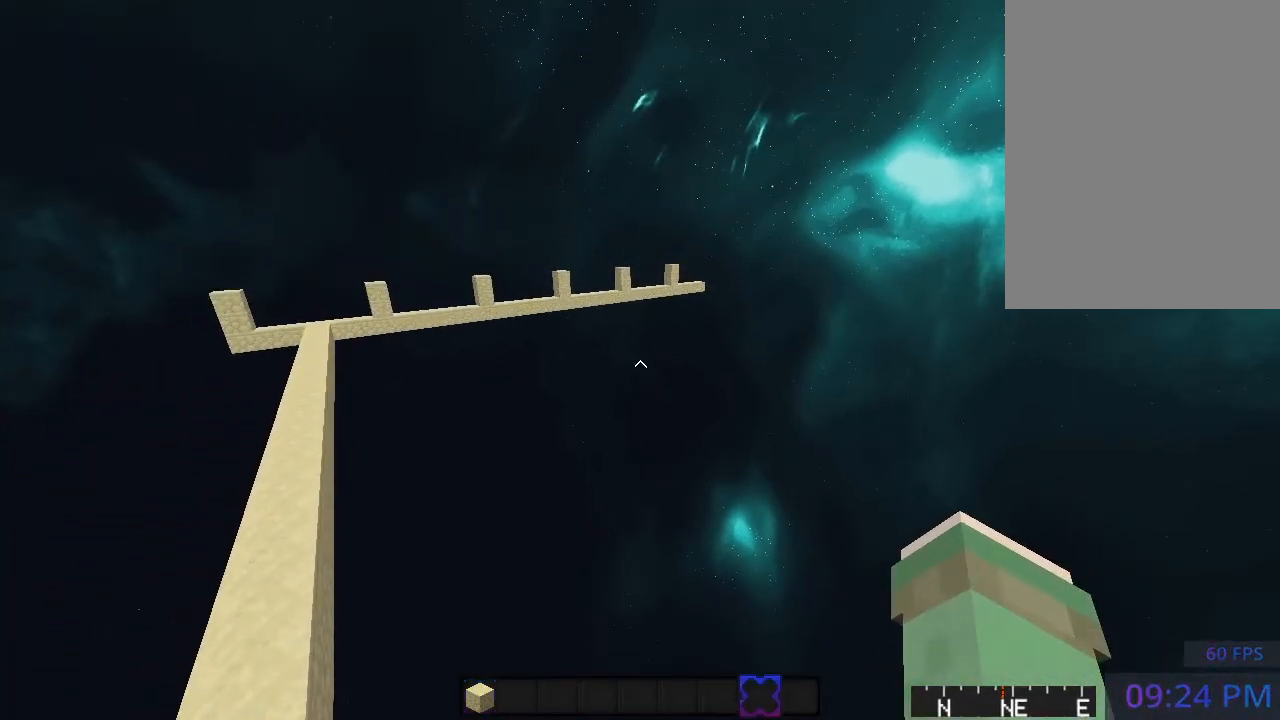
{"keys": [], "mouse": [], "events": []}
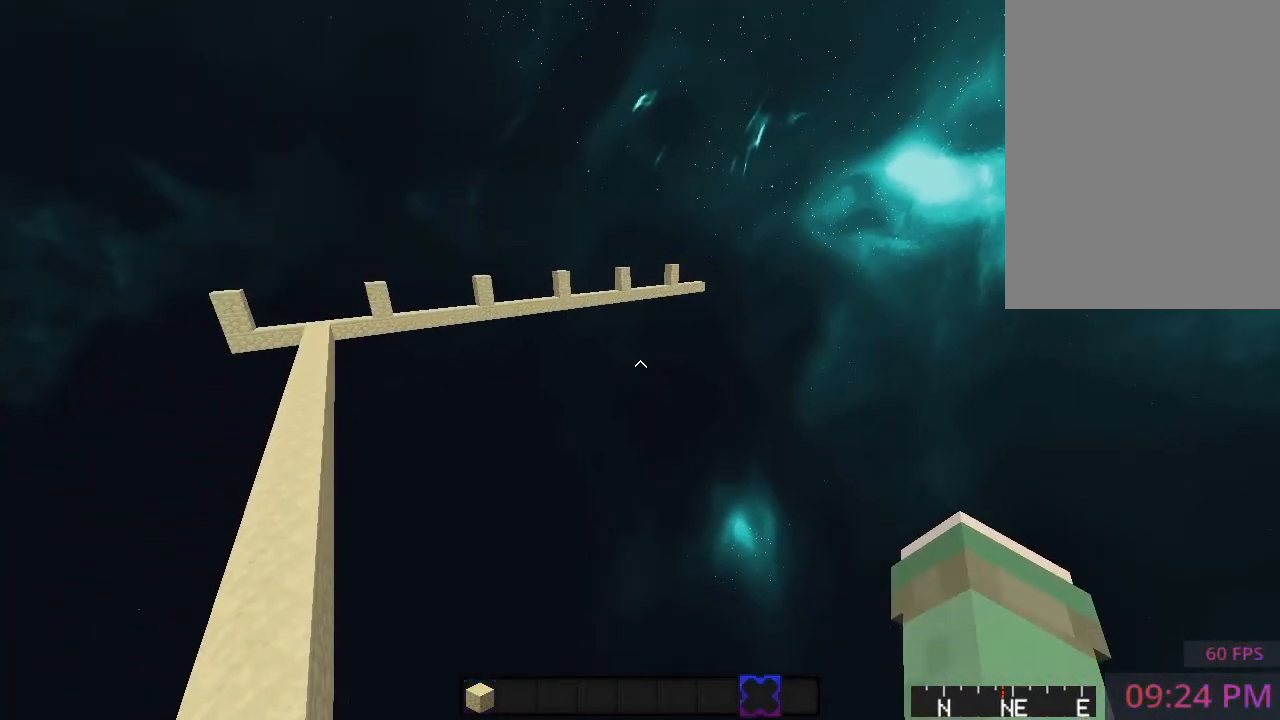
{"keys": [], "mouse": [], "events": [[200, "mouse_right", "down"], [367, "mouse_right", "up"]]}
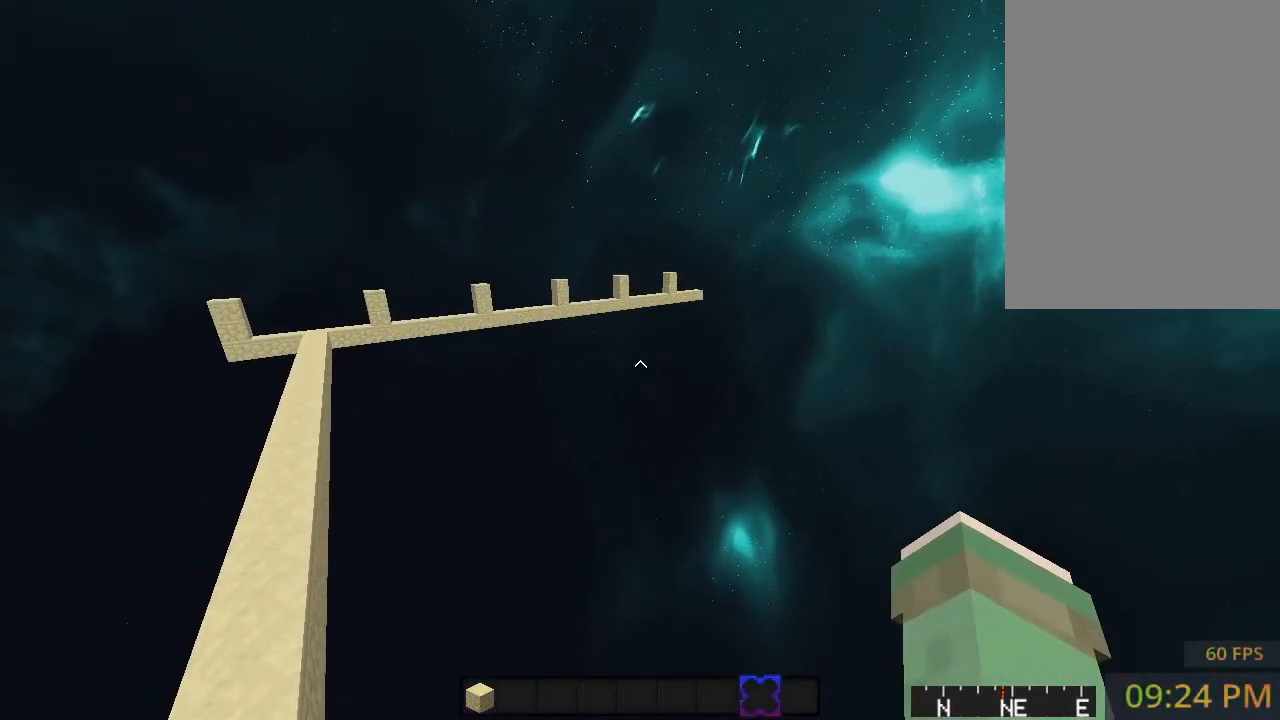
{"keys": [], "mouse": [], "events": [[183, "mouse_right", "down"], [333, "mouse_right", "up"]]}
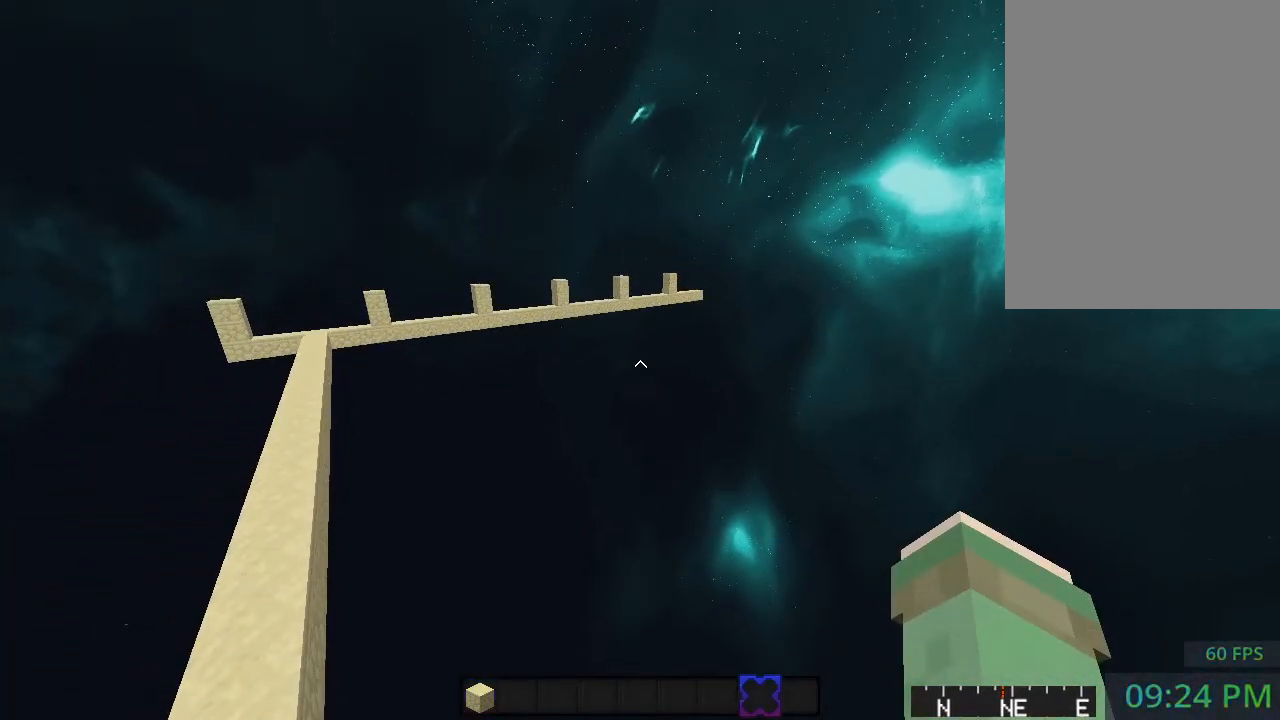
{"keys": [], "mouse": [], "events": [[150, "mouse_right", "down"], [233, "mouse_right", "up"]]}
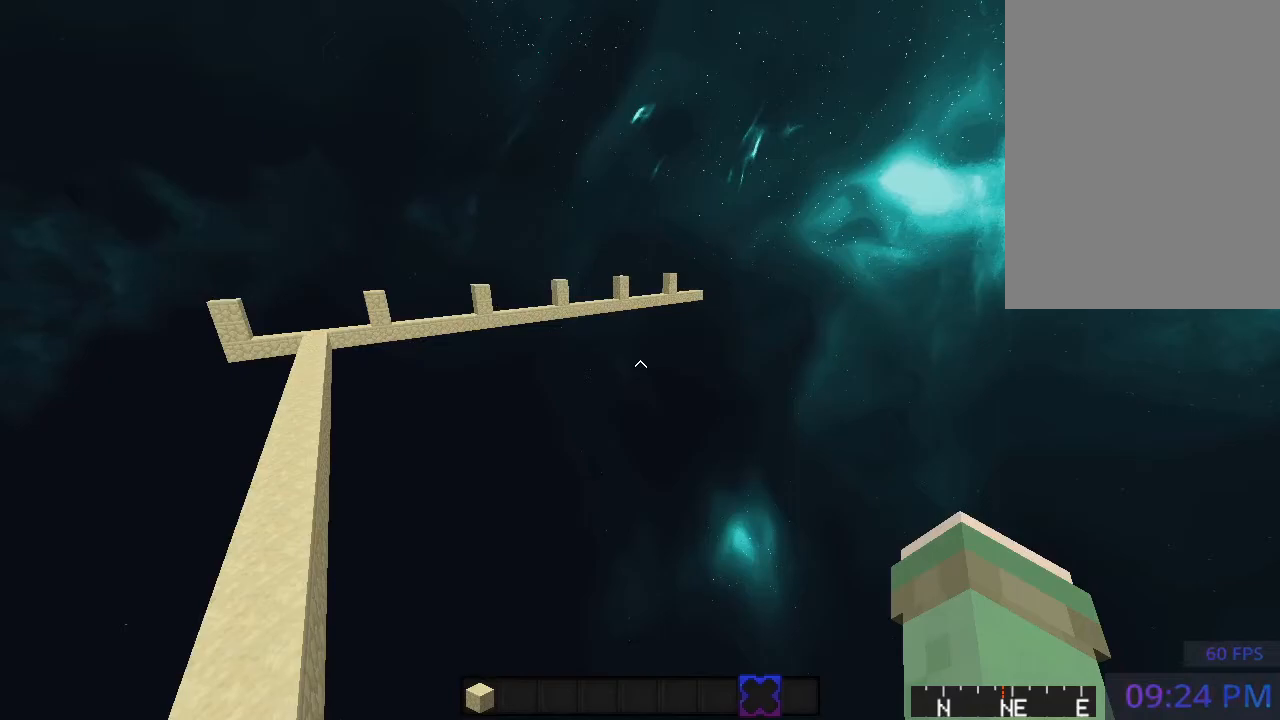
{"keys": [], "mouse": [], "events": [[133, "mouse_right", "down"], [217, "mouse_right", "up"]]}
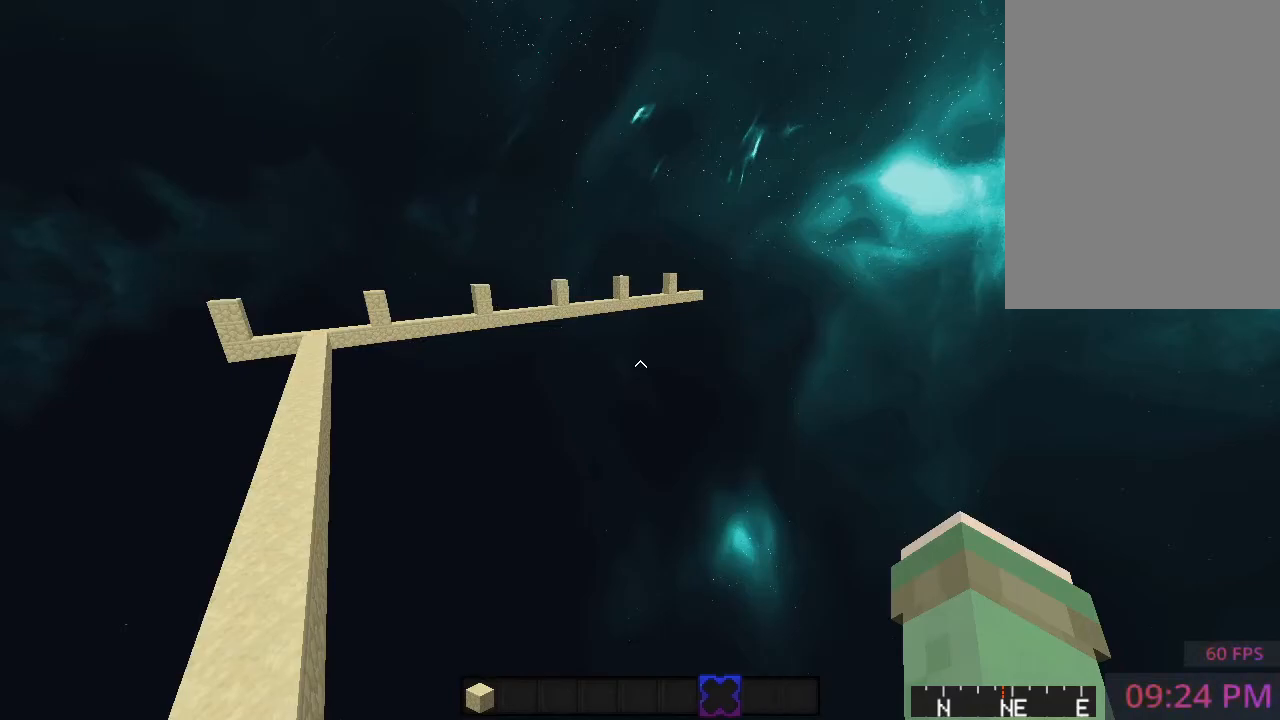
{"keys": [], "mouse": [], "events": [[17, "mouse_right", "down"], [150, "mouse_right", "up"]]}
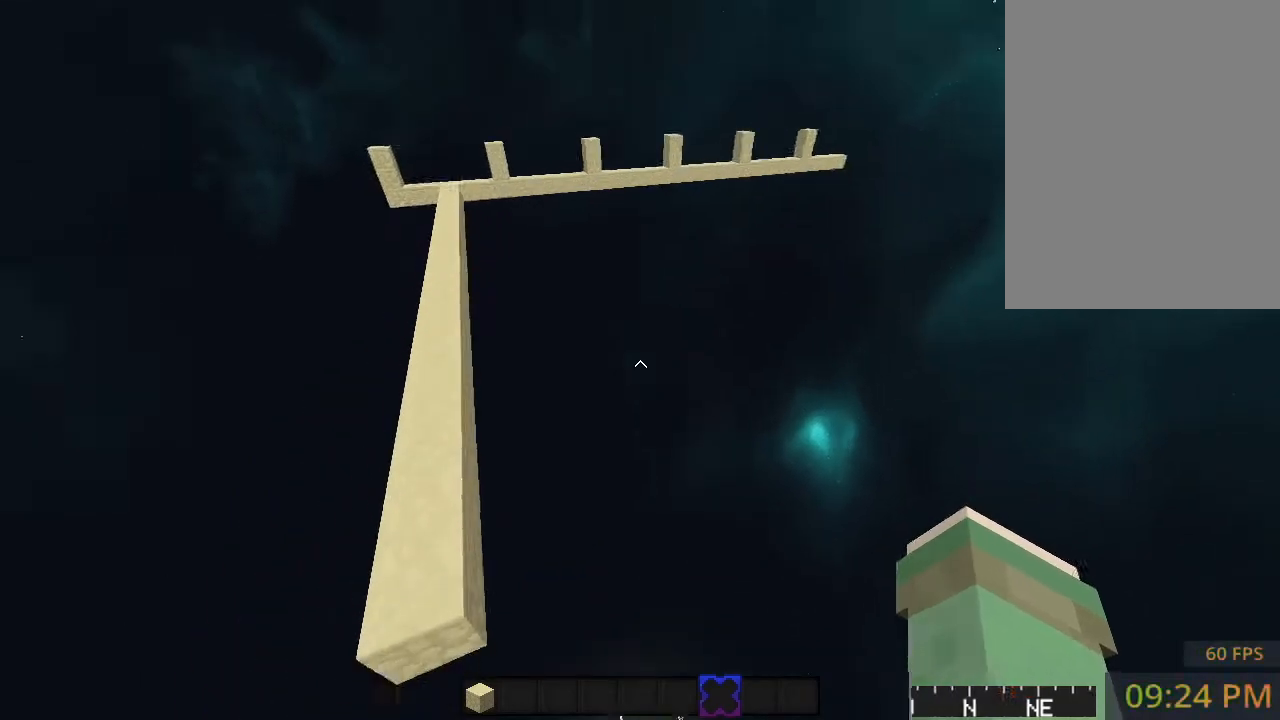
{"keys": ["w"], "mouse": [], "events": [[500, "w", "down"]]}
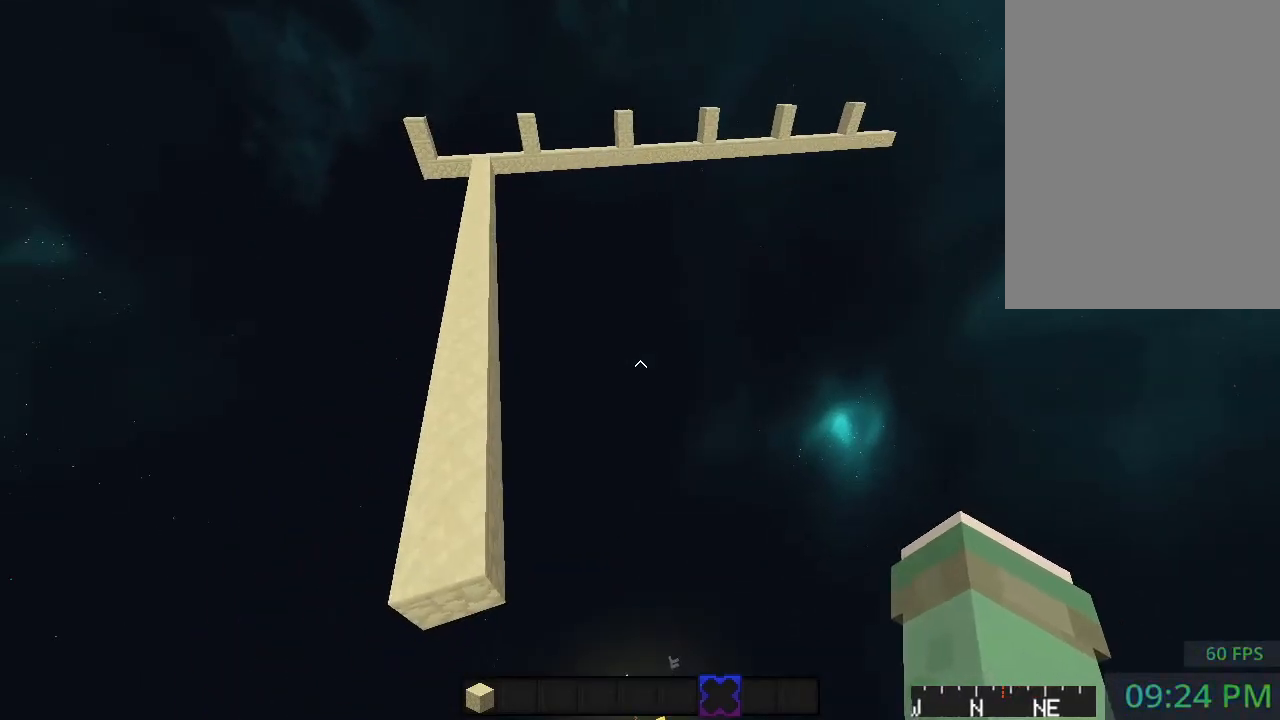
{"keys": [], "mouse": [], "events": [[17, "a", "down"], [150, "mouse_right", "down"], [267, "a", "up"], [333, "mouse_right", "up"], [400, "w", "up"]]}
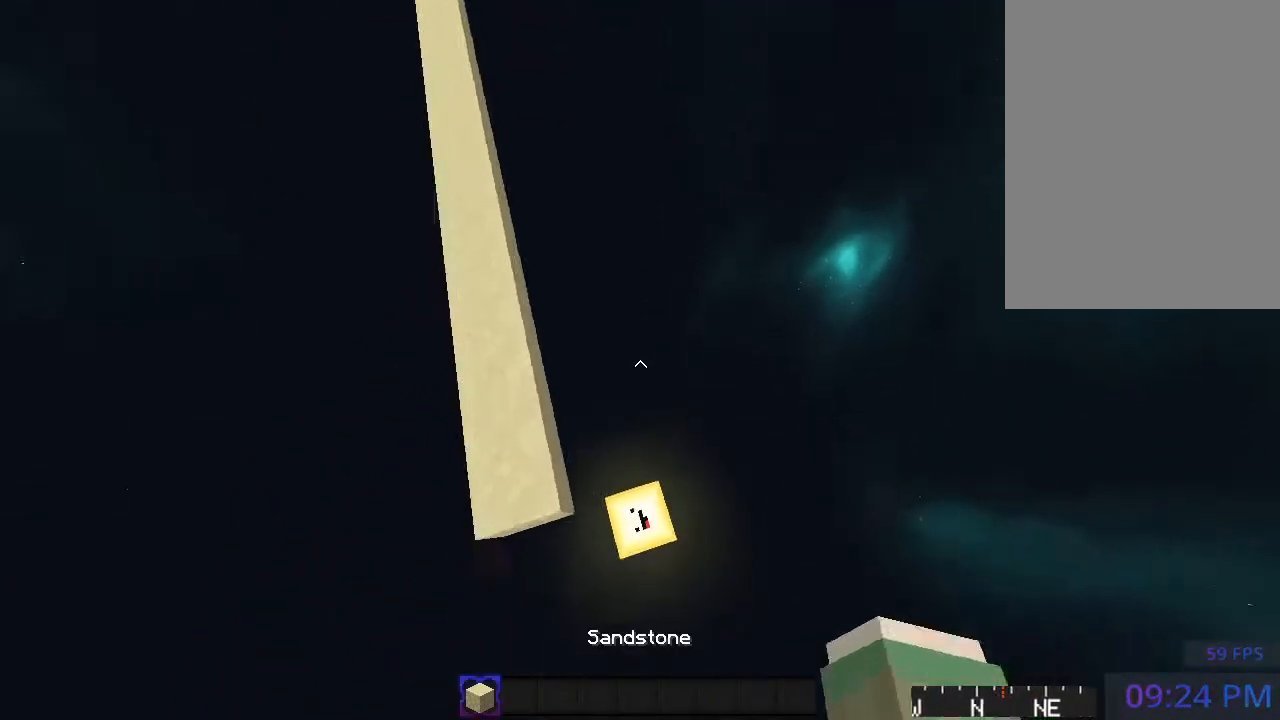
{"keys": ["a", "d", "s", "space"], "mouse": [], "events": [[200, "space", "down"], [317, "a", "down"], [317, "s", "down"], [483, "d", "down"]]}
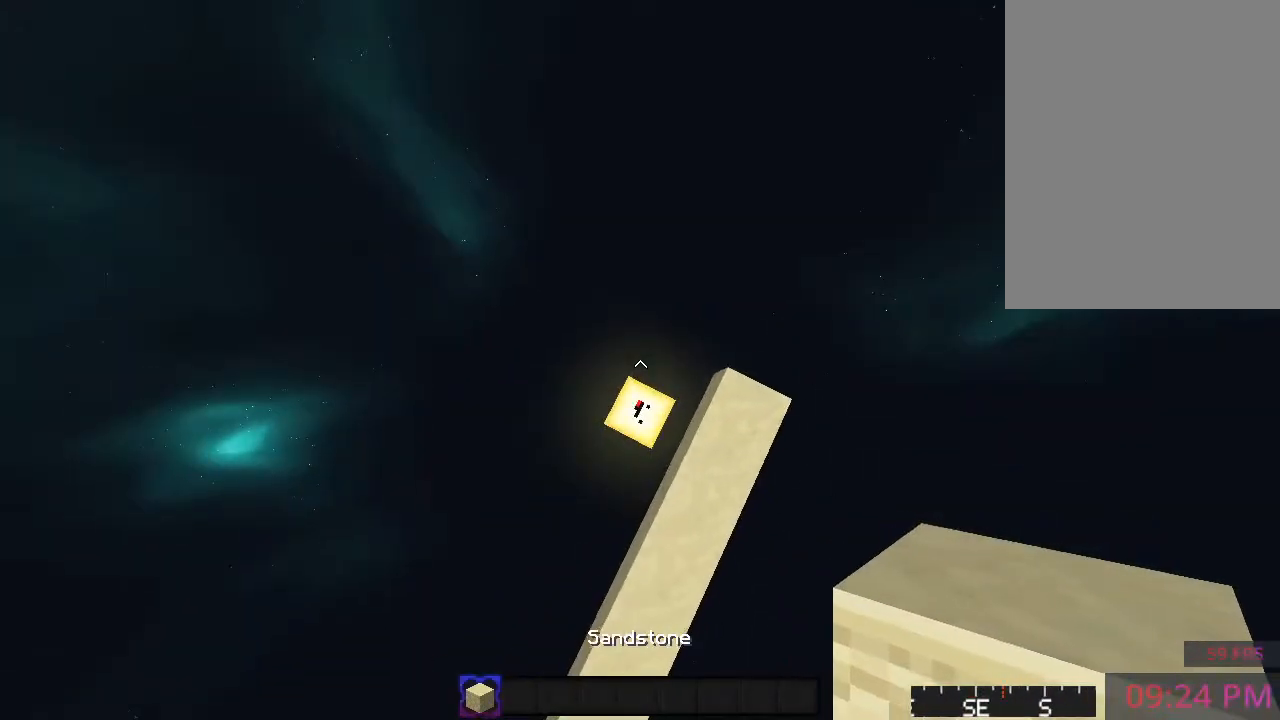
{"keys": ["d", "s"], "mouse": [], "events": [[83, "a", "up"], [83, "space", "up"], [267, "s", "up"], [333, "s", "down"]]}
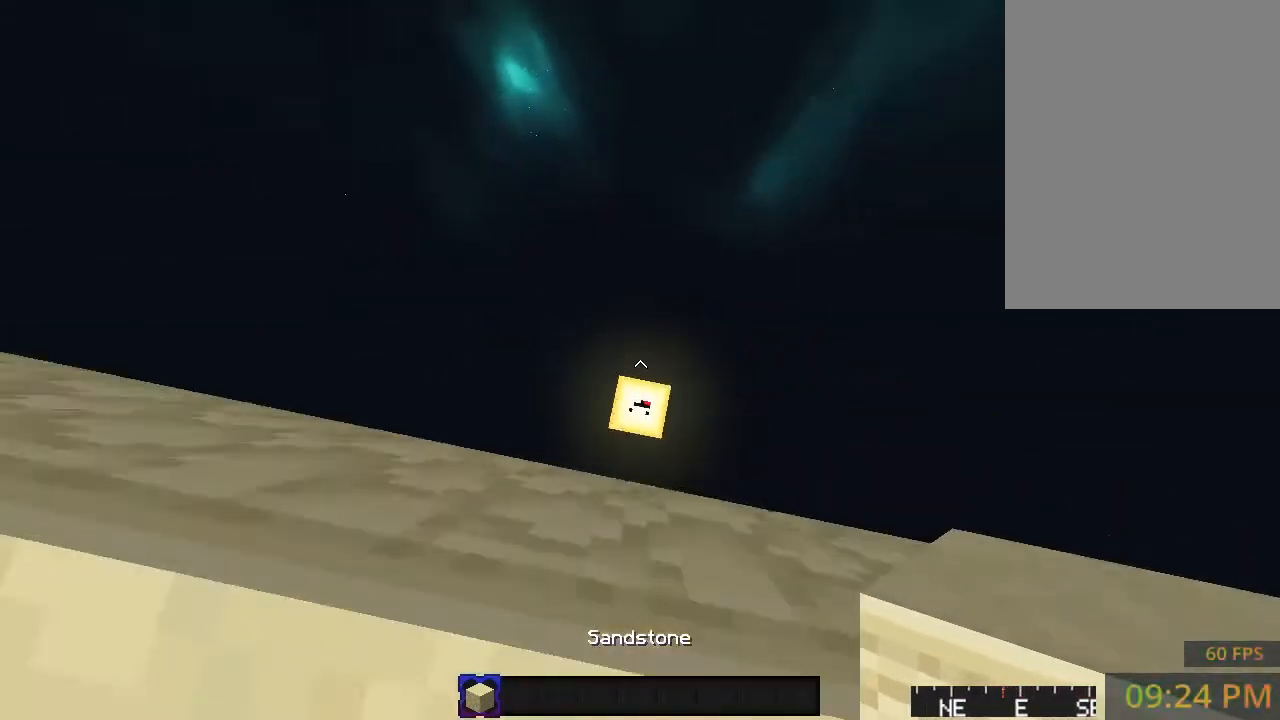
{"keys": ["d", "space"], "mouse": [], "events": [[83, "d", "up"], [250, "space", "down"], [417, "s", "up"], [500, "d", "down"]]}
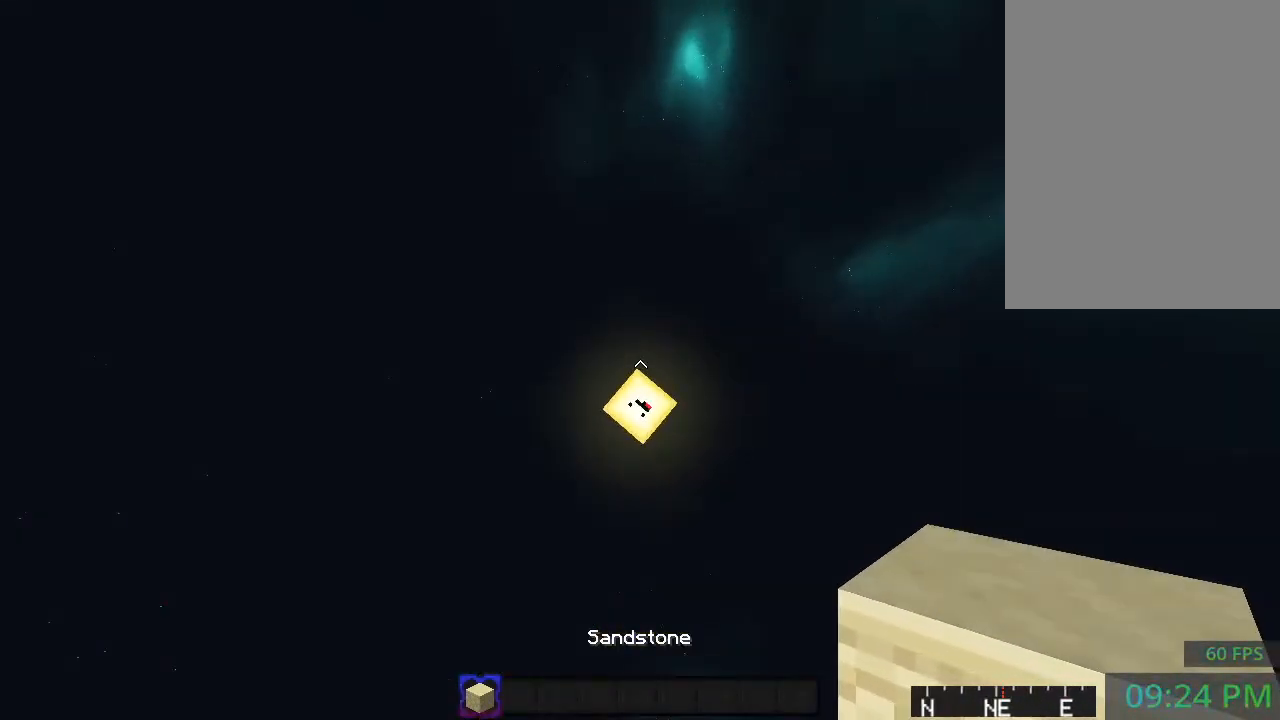
{"keys": ["d", "space"], "mouse": [], "events": [[100, "s", "down"], [200, "mouse_right", "down"], [283, "mouse_right", "up"], [467, "s", "up"]]}
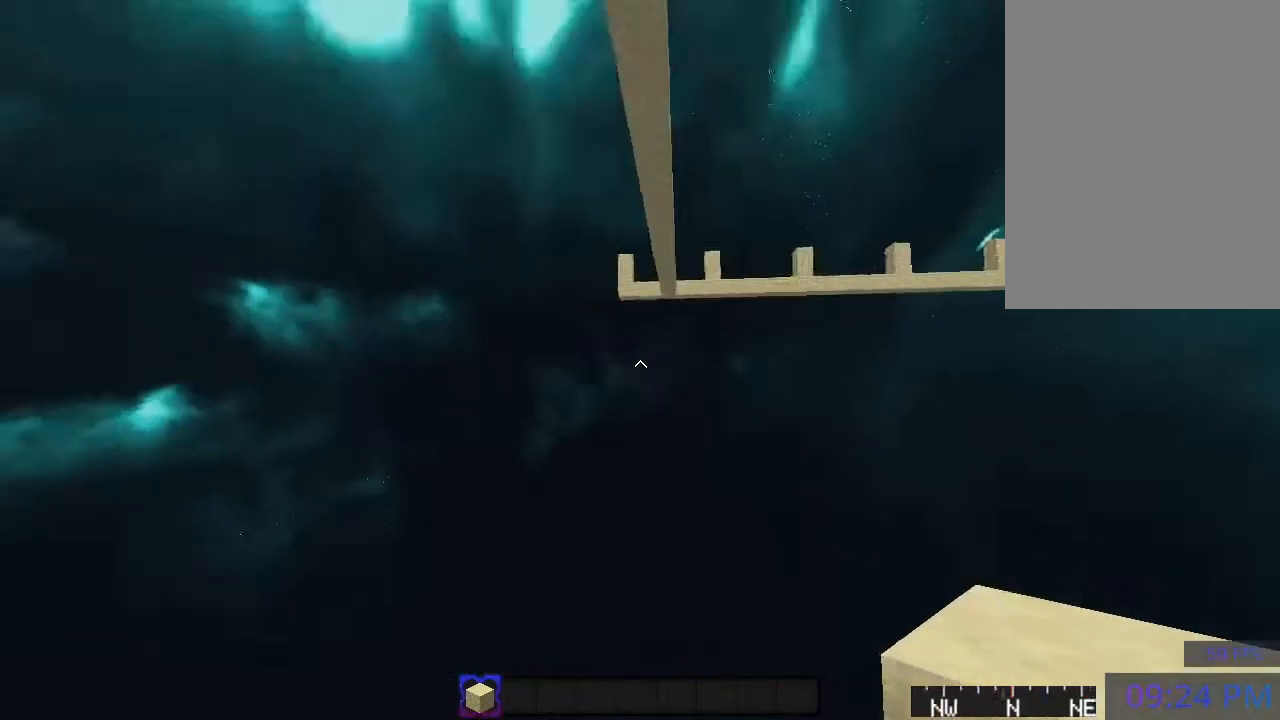
{"keys": ["space"], "mouse": [], "events": [[100, "d", "up"]]}
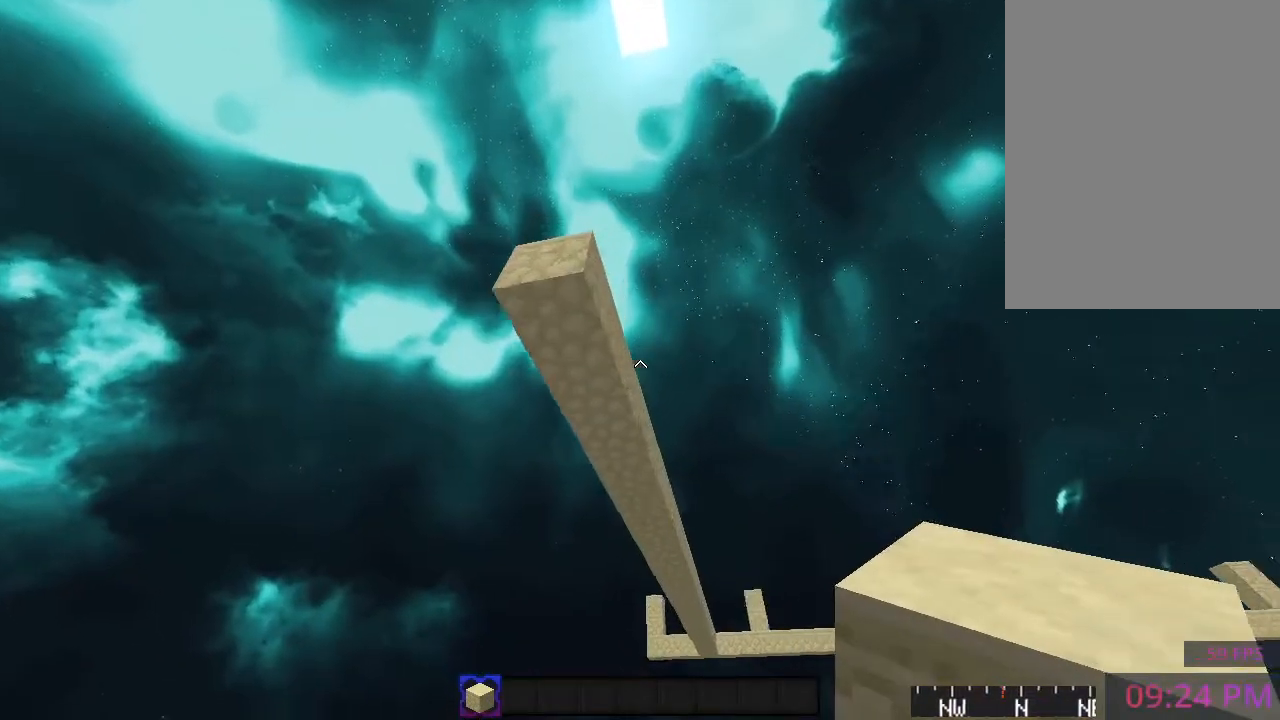
{"keys": ["space"], "mouse": [], "events": [[33, "a", "down"], [33, "w", "down"], [317, "a", "up"], [433, "w", "up"]]}
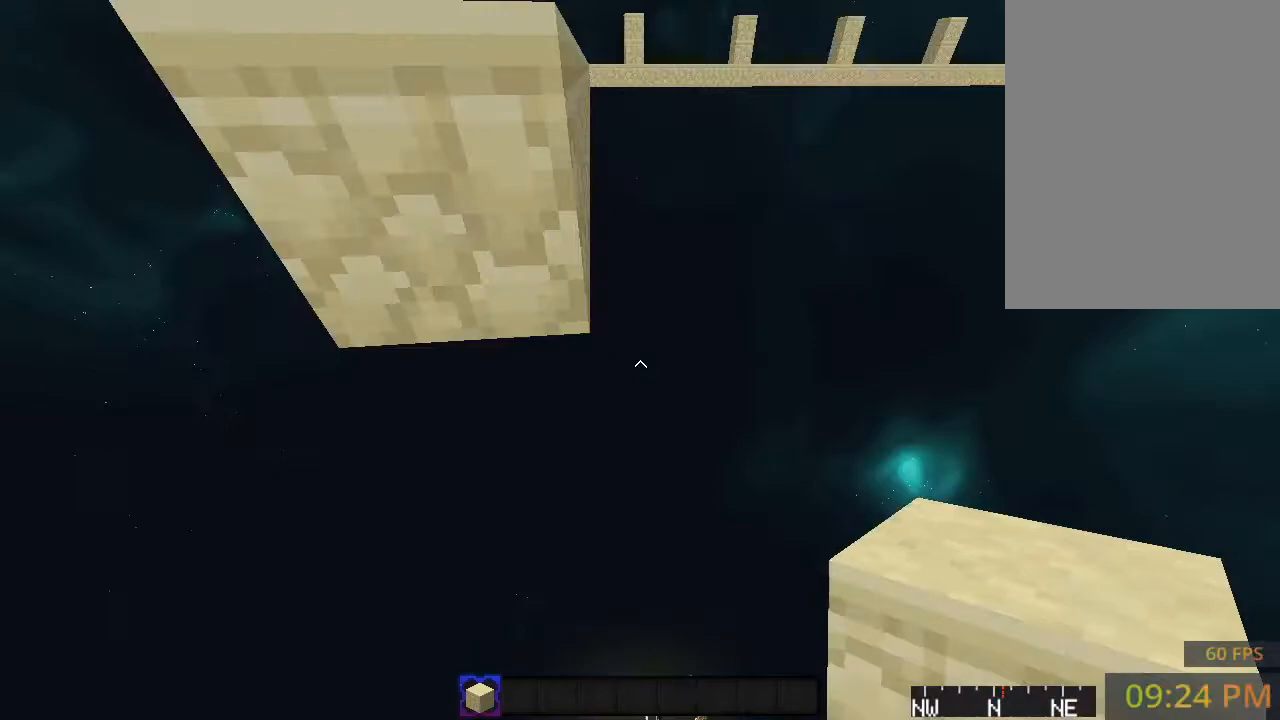
{"keys": ["space", "w"], "mouse": [], "events": [[83, "a", "down"], [83, "w", "down"], [217, "space", "up"], [367, "a", "up"], [367, "w", "up"], [483, "space", "down"], [483, "w", "down"]]}
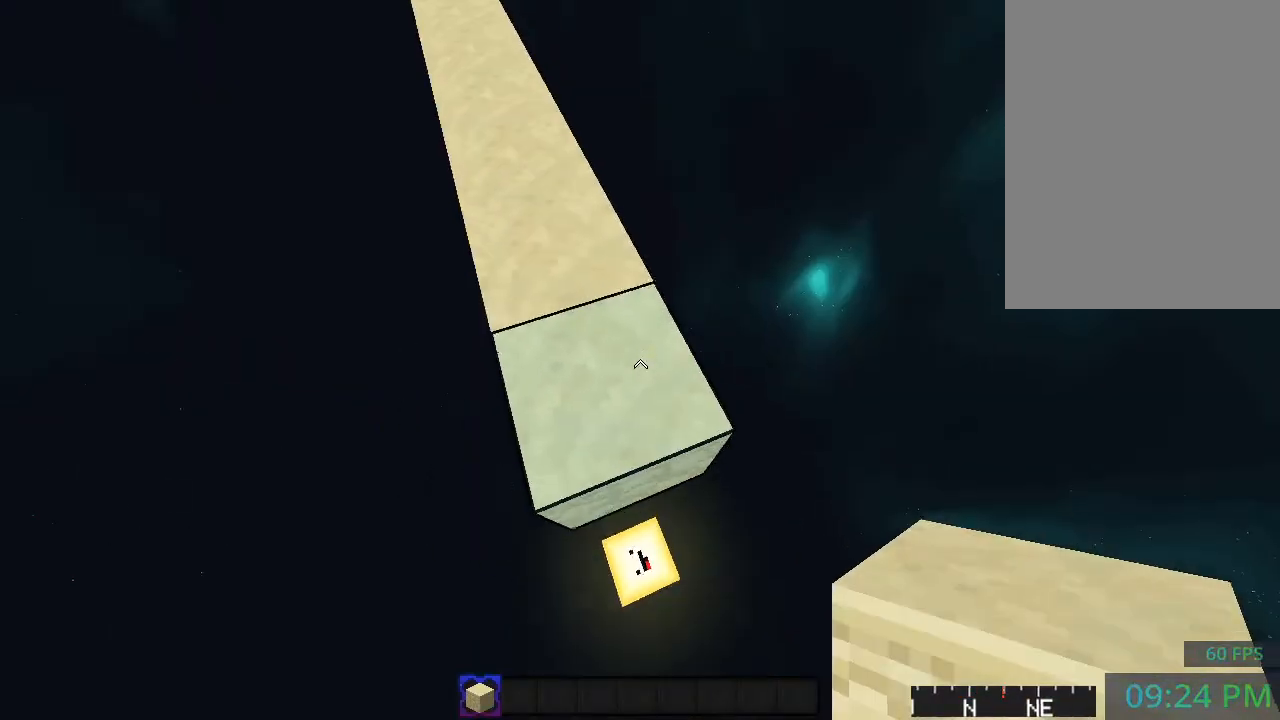
{"keys": ["a", "w"], "mouse": [], "events": [[267, "a", "down"], [350, "space", "up"]]}
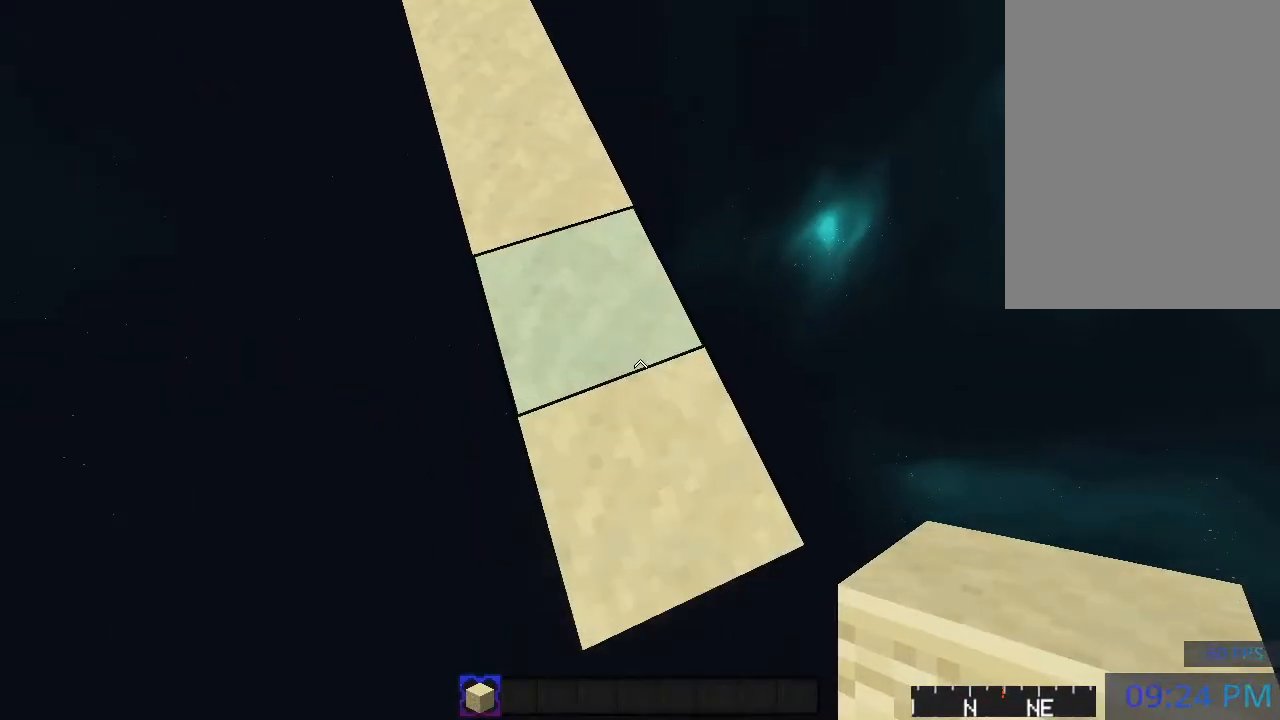
{"keys": ["s"], "mouse": [], "events": [[33, "a", "up"], [33, "s", "down"], [33, "w", "up"], [150, "d", "down"], [500, "d", "up"]]}
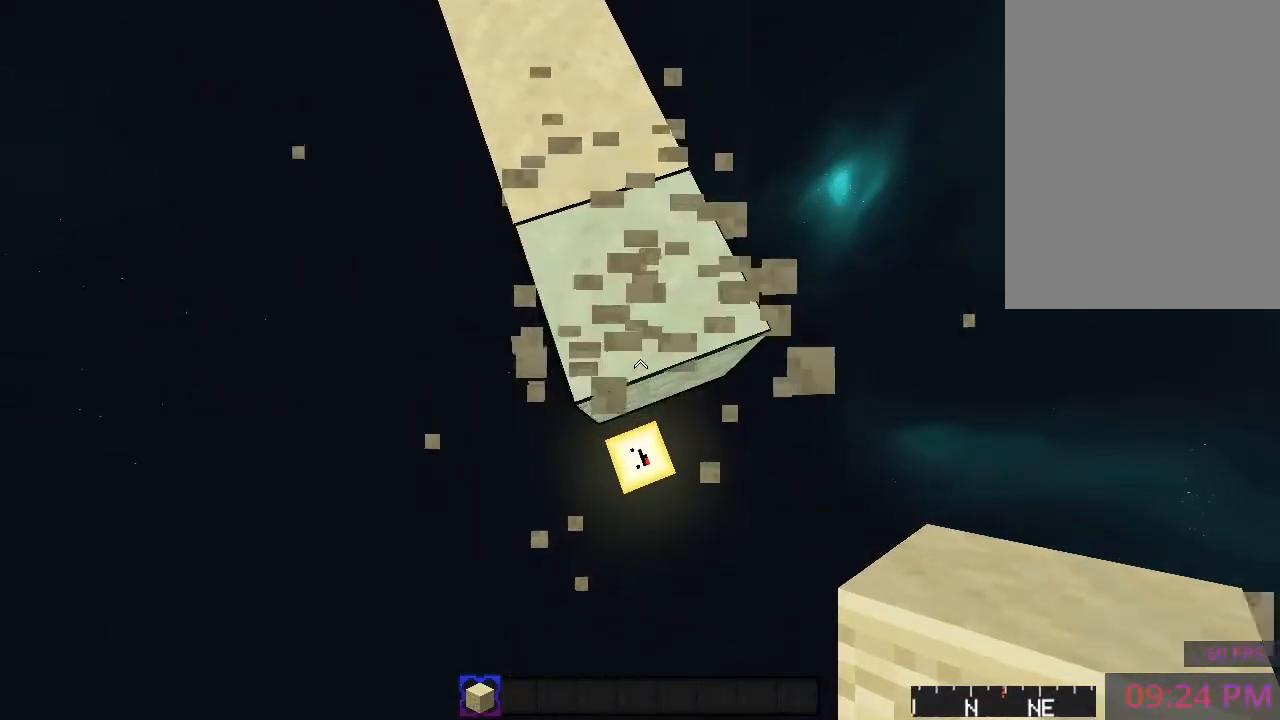
{"keys": ["d", "s"], "mouse": [], "events": [[33, "d", "down"], [333, "d", "up"], [383, "d", "down"]]}
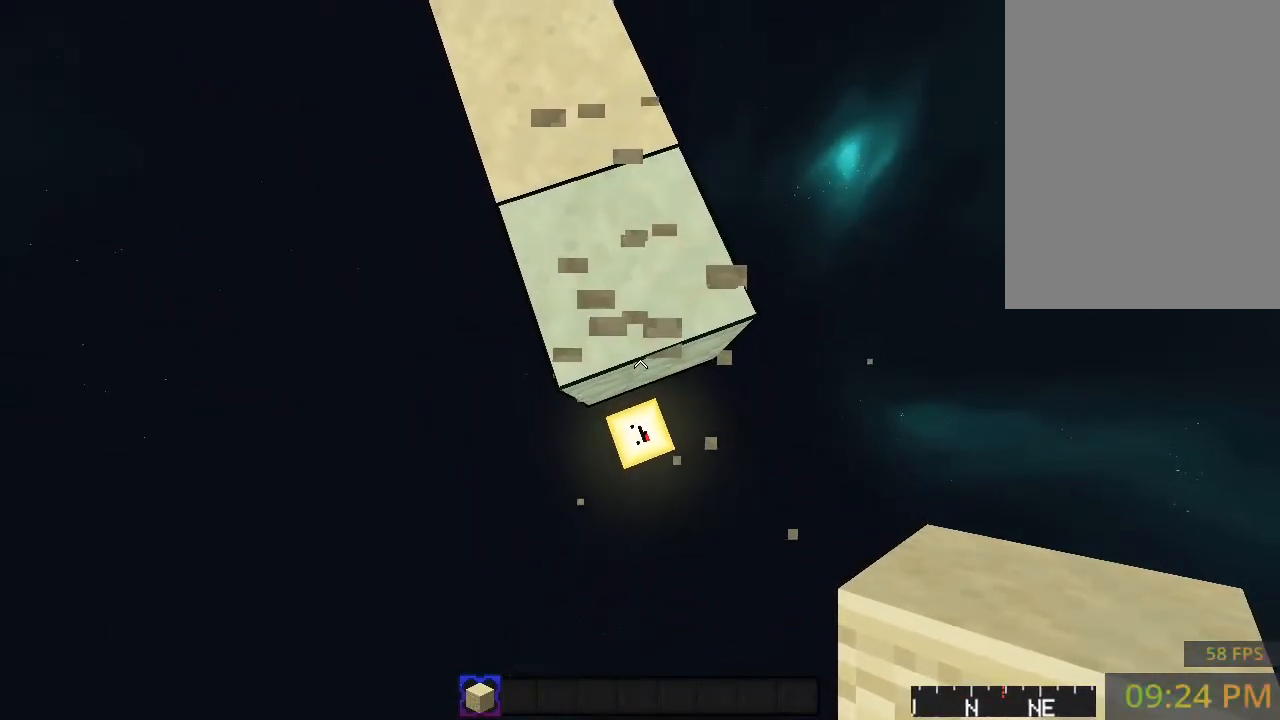
{"keys": ["d", "s"], "mouse": [], "events": [[133, "d", "up"], [150, "d", "down"], [367, "d", "up"], [417, "d", "down"]]}
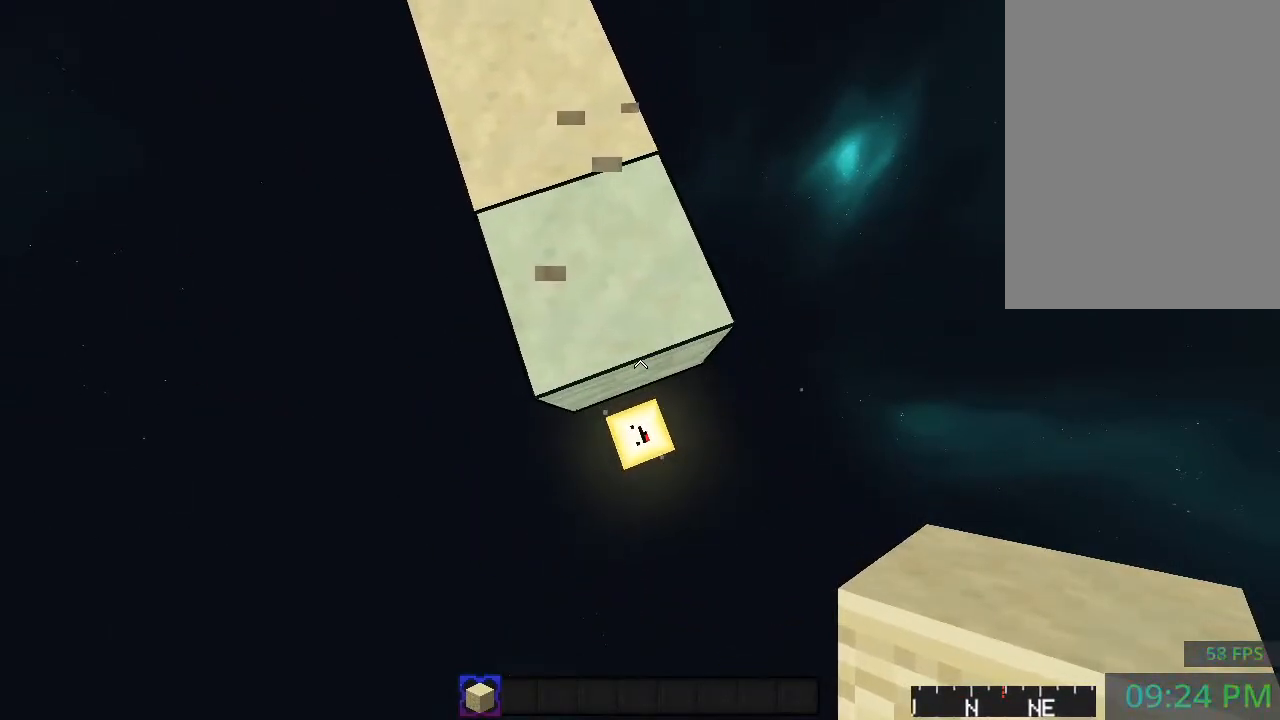
{"keys": ["d", "s"], "mouse": ["right"], "events": [[100, "d", "up"], [217, "d", "down"], [400, "d", "up"], [400, "mouse_right", "down"], [467, "d", "down"]]}